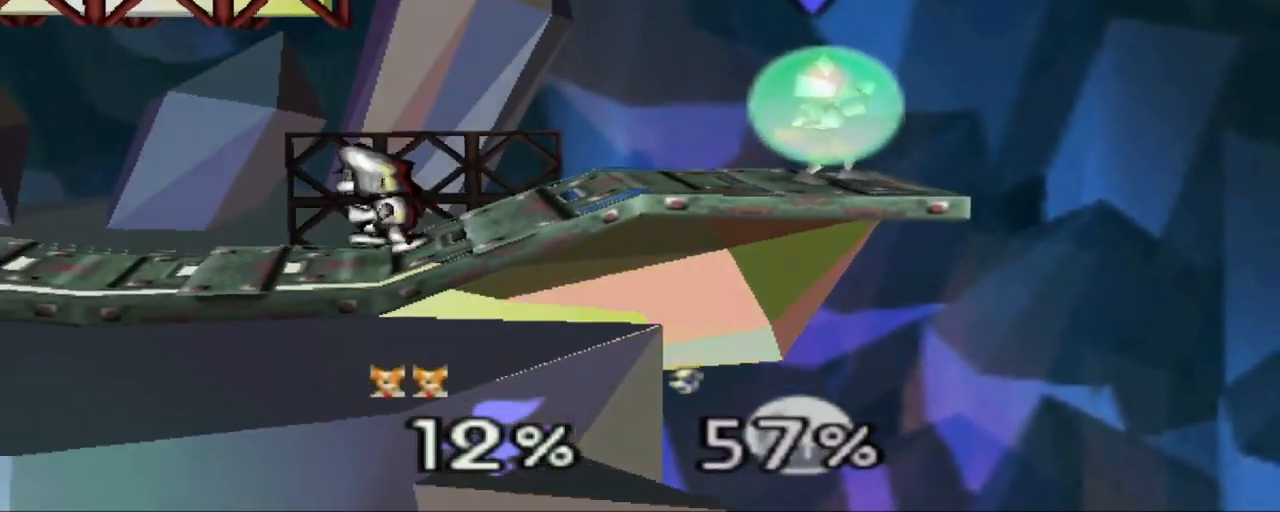
Gameplay with a controller (Nintendo layout); each line is a JSON object with the inputs held at the frame after it. "events" lists button and stick changes between this image and that frame as [ms after this image, input, new state], when the widget could be followed in between. Not read: L3 R3.
{"buttons": [], "left_stick": "center", "events": [[351, "Z", "up"]]}
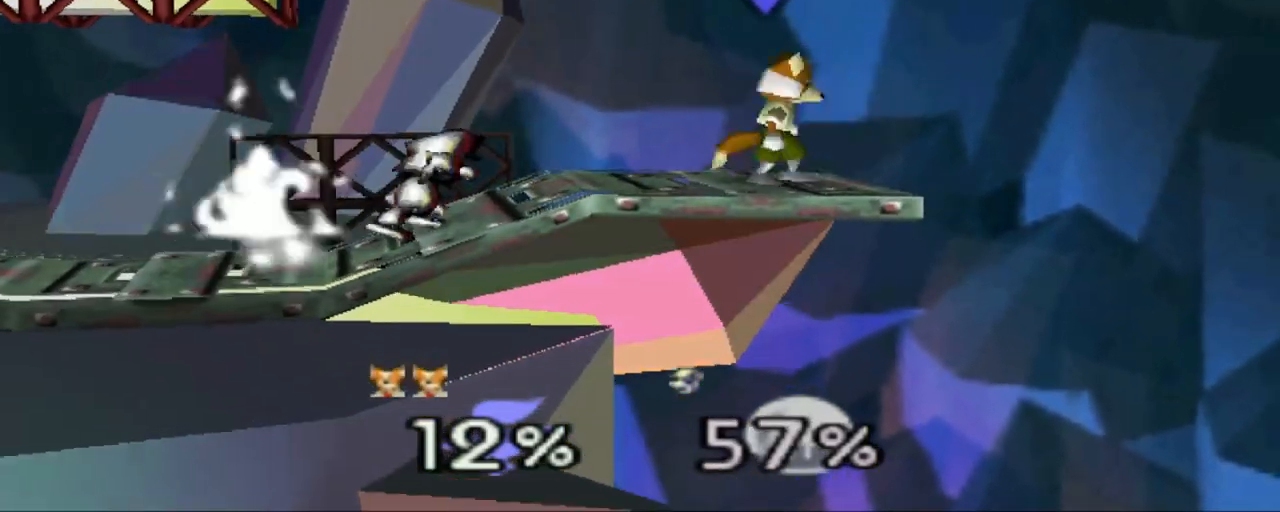
{"buttons": ["Z"], "left_stick": "center", "events": [[17, "Z", "down"], [284, "Z", "up"], [467, "Z", "down"]]}
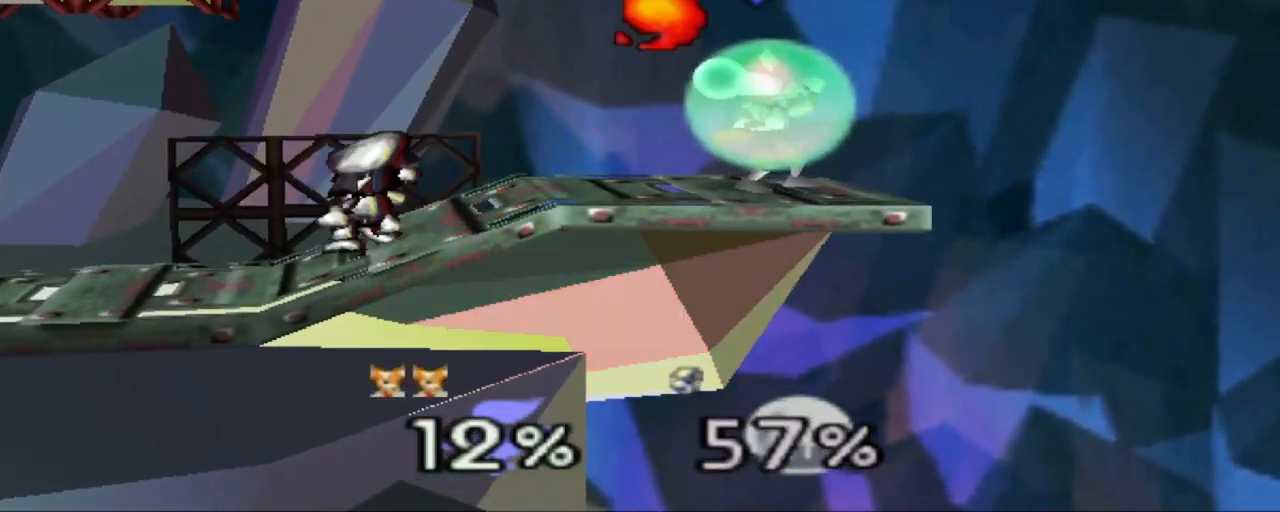
{"buttons": [], "left_stick": "center", "events": [[151, "Z", "up"]]}
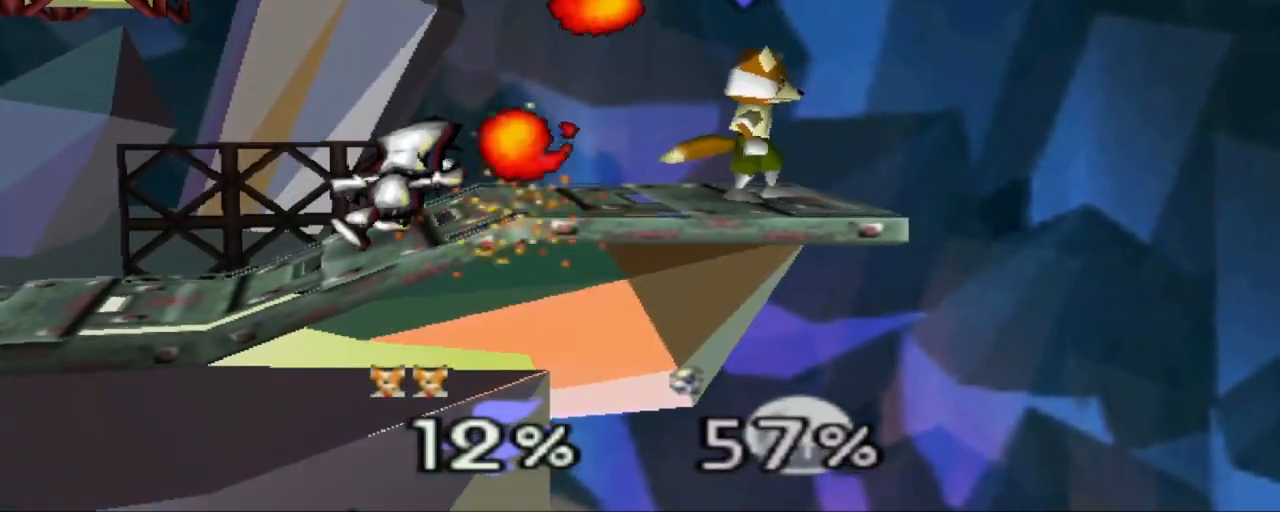
{"buttons": ["C_RIGHT"], "left_stick": "left", "events": [[17, "C_RIGHT", "down"], [167, "C_RIGHT", "up"], [217, "left_stick", "left"], [367, "C_RIGHT", "down"]]}
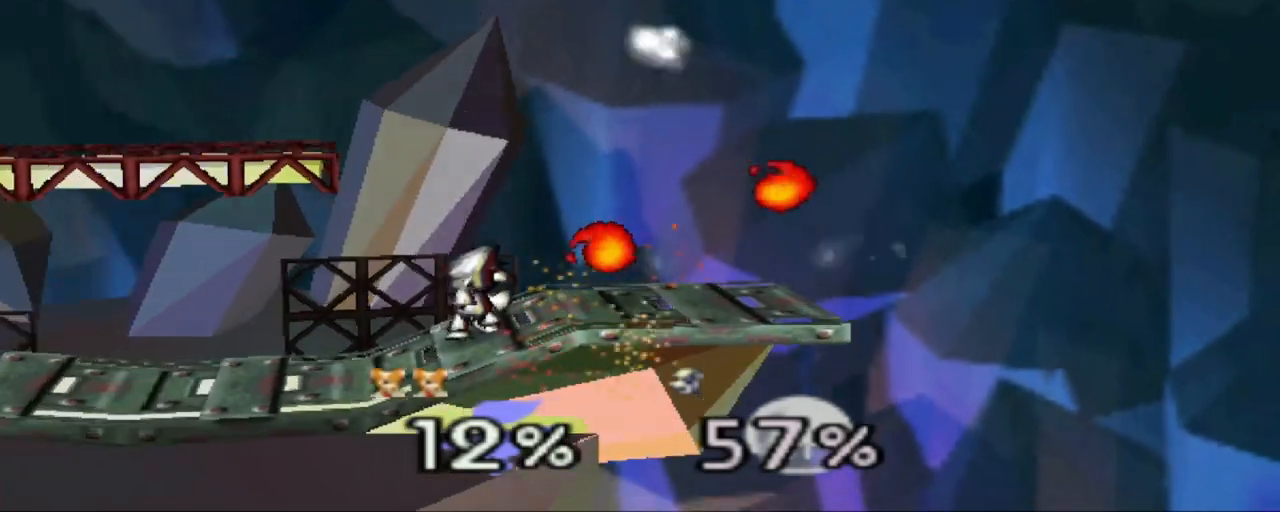
{"buttons": [], "left_stick": "left"}
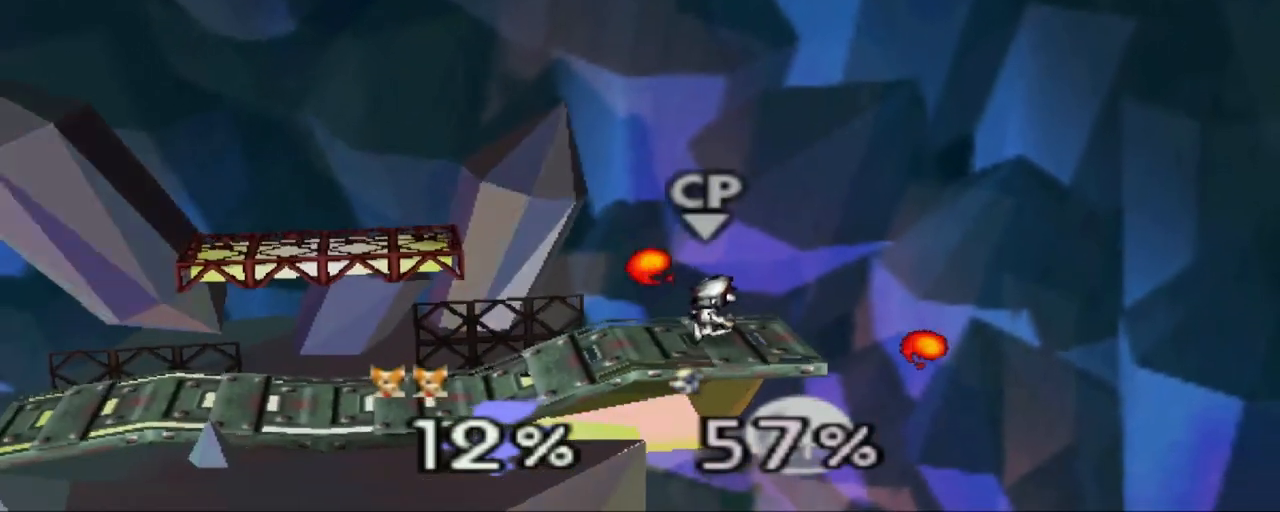
{"buttons": [], "left_stick": "left"}
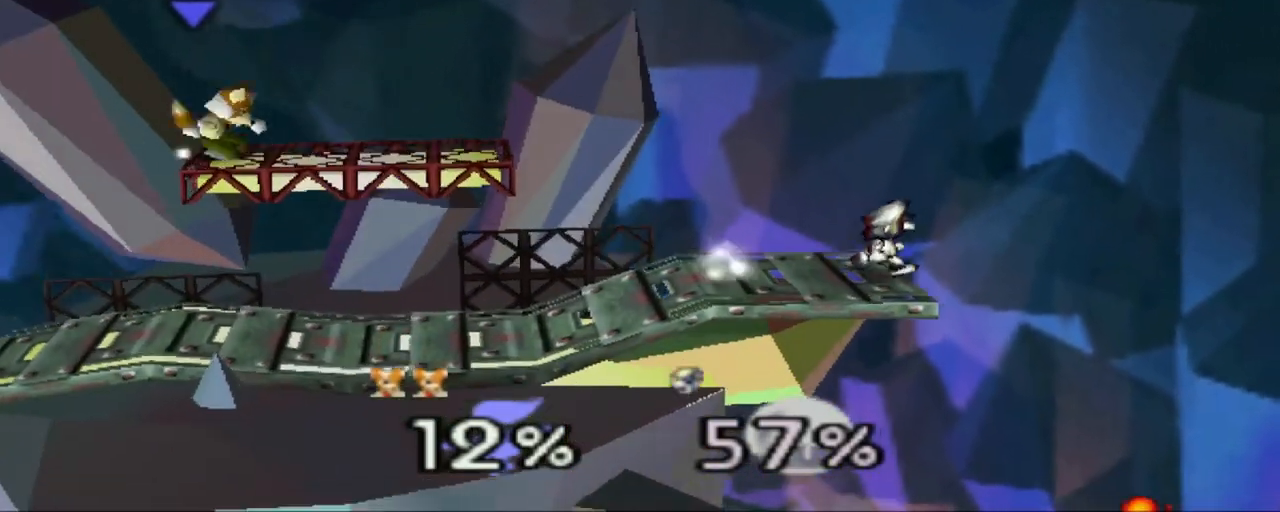
{"buttons": [], "left_stick": "center", "events": [[184, "left_stick", "right"], [317, "left_stick", "center"]]}
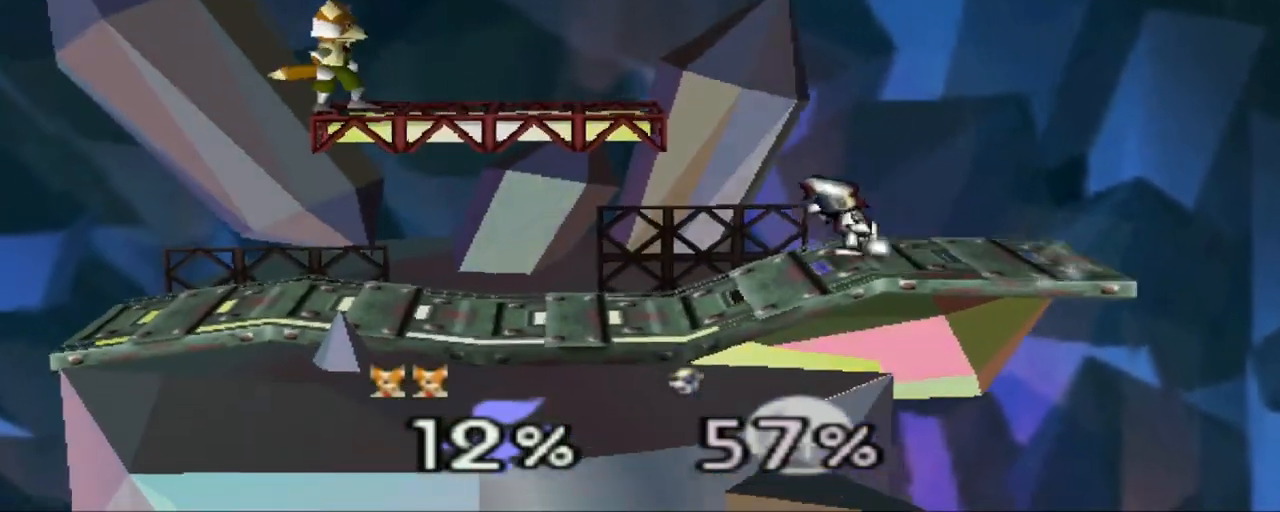
{"buttons": [], "left_stick": "center", "events": [[50, "left_stick", "left"], [183, "DPAD_DOWN", "down"], [234, "DPAD_DOWN", "up"], [267, "left_stick", "center"], [367, "left_stick", "right"], [467, "left_stick", "center"]]}
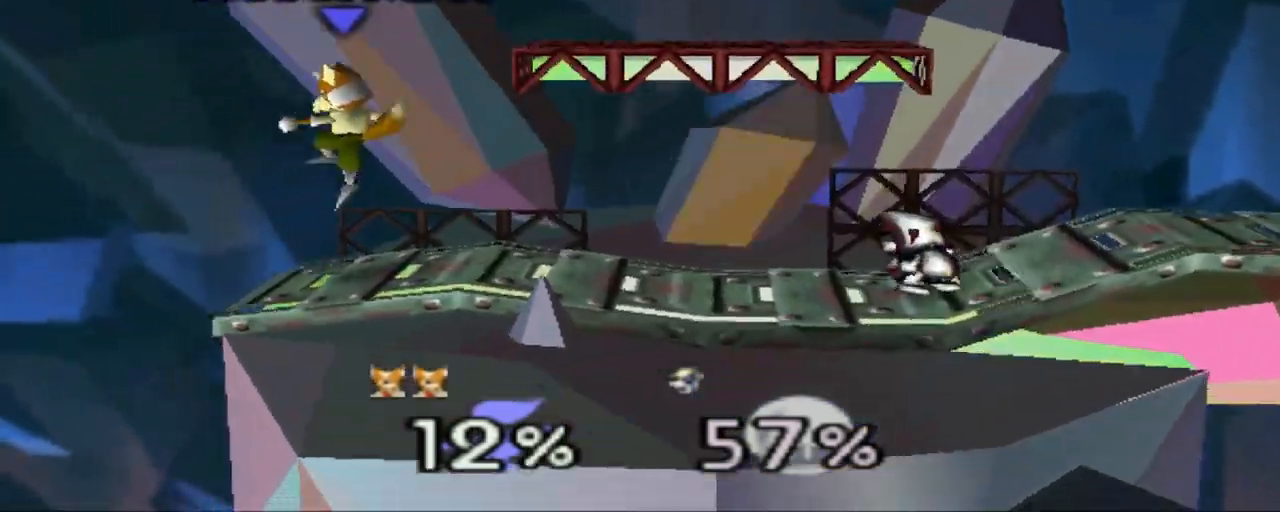
{"buttons": [], "left_stick": "center", "events": []}
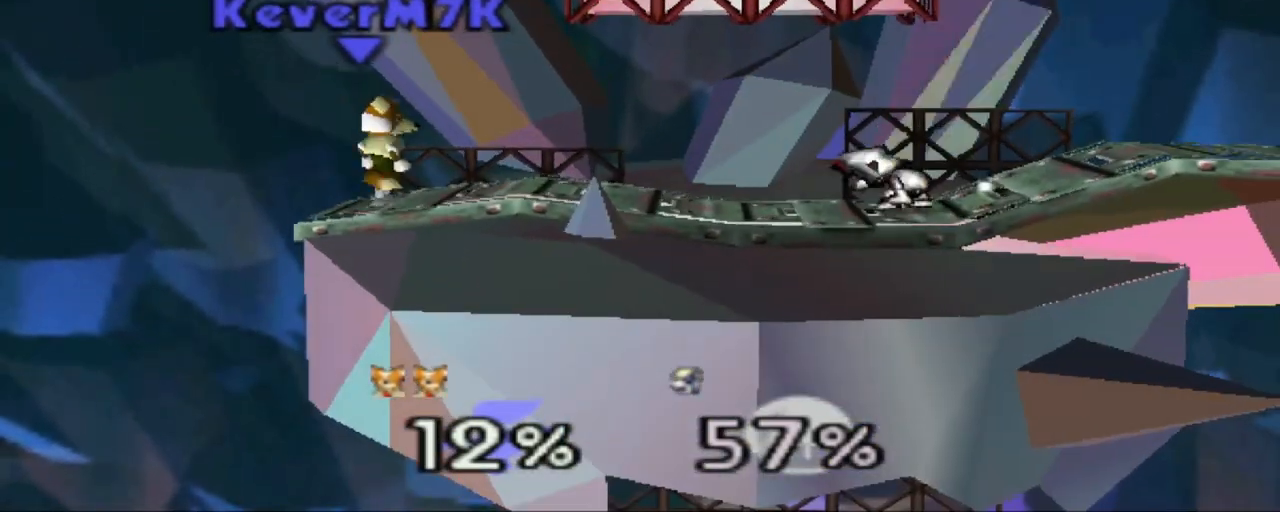
{"buttons": [], "left_stick": "center", "events": []}
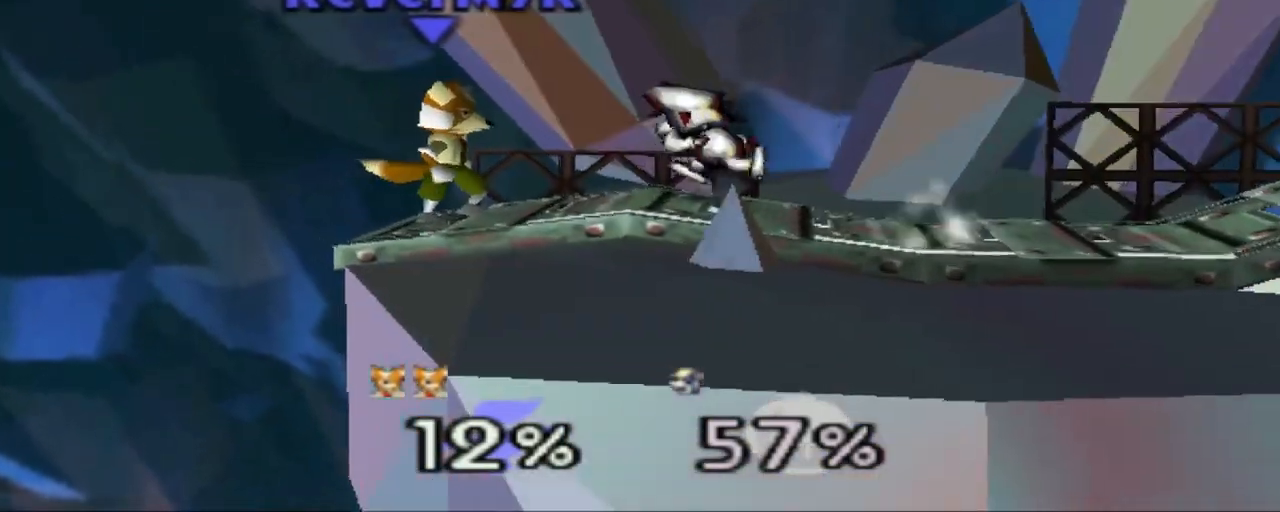
{"buttons": [], "left_stick": "right"}
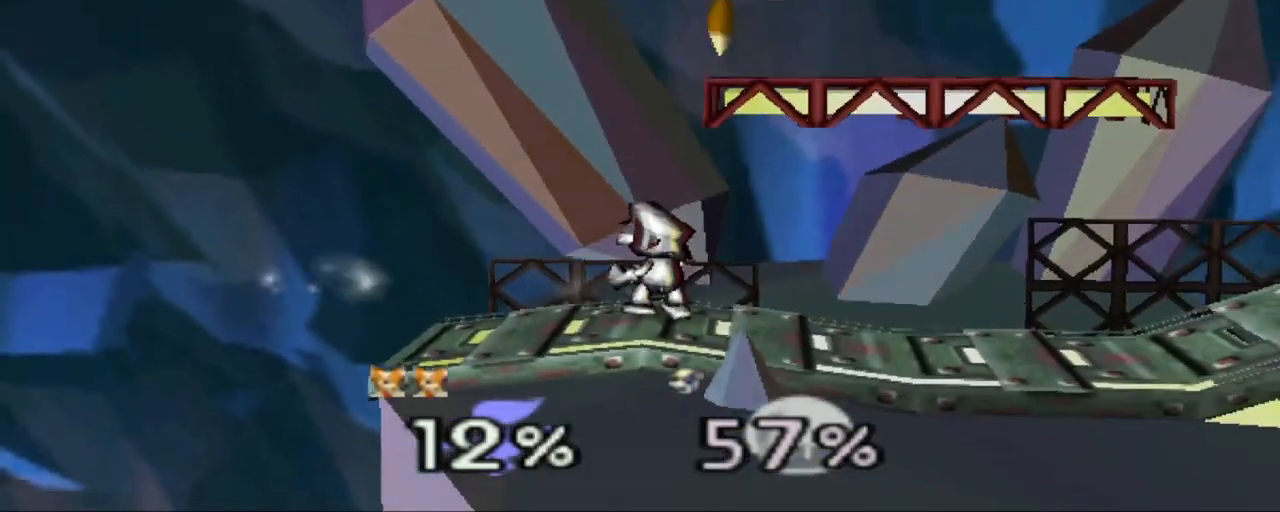
{"buttons": [], "left_stick": "right", "events": [[234, "left_stick", "center"], [317, "left_stick", "right"]]}
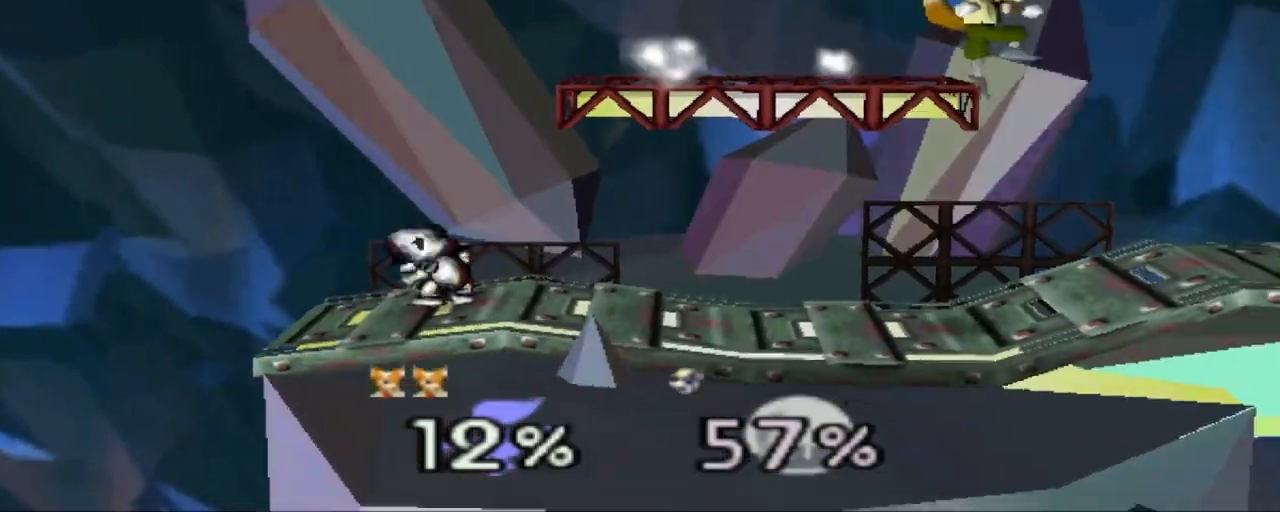
{"buttons": [], "left_stick": "center", "events": [[117, "left_stick", "down-right"], [234, "left_stick", "center"]]}
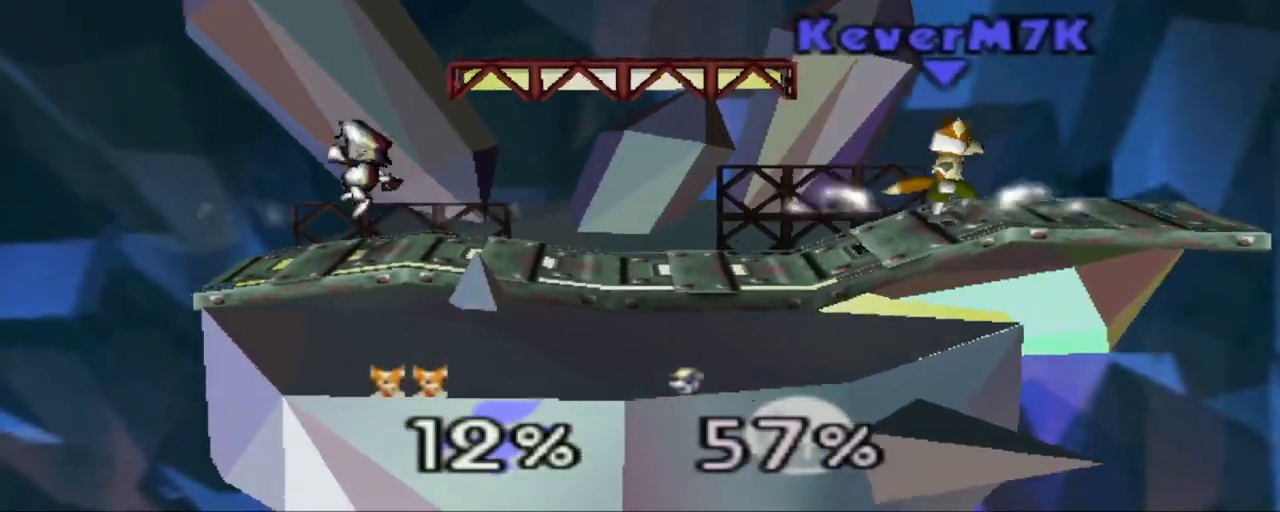
{"buttons": [], "left_stick": "center", "events": []}
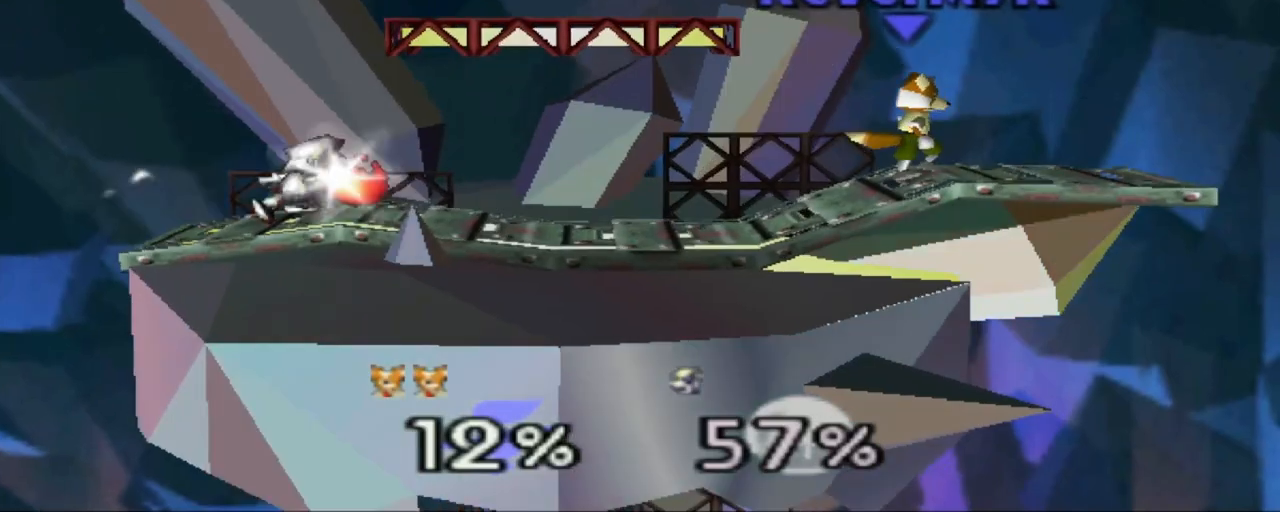
{"buttons": ["B"], "left_stick": "down", "events": [[201, "left_stick", "down"], [234, "B", "down"]]}
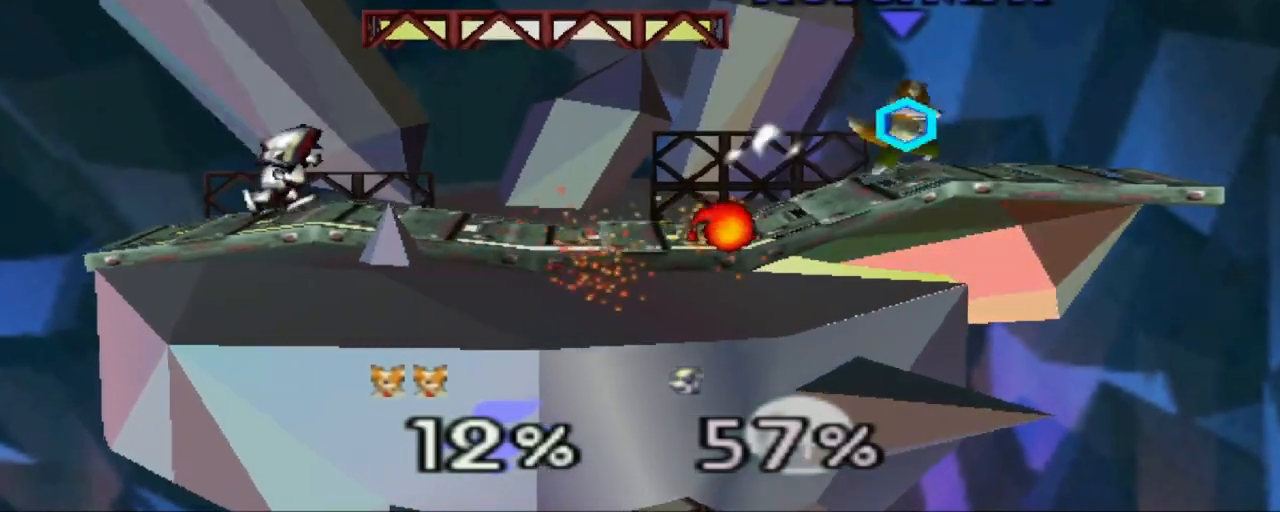
{"buttons": ["B"], "left_stick": "down", "events": []}
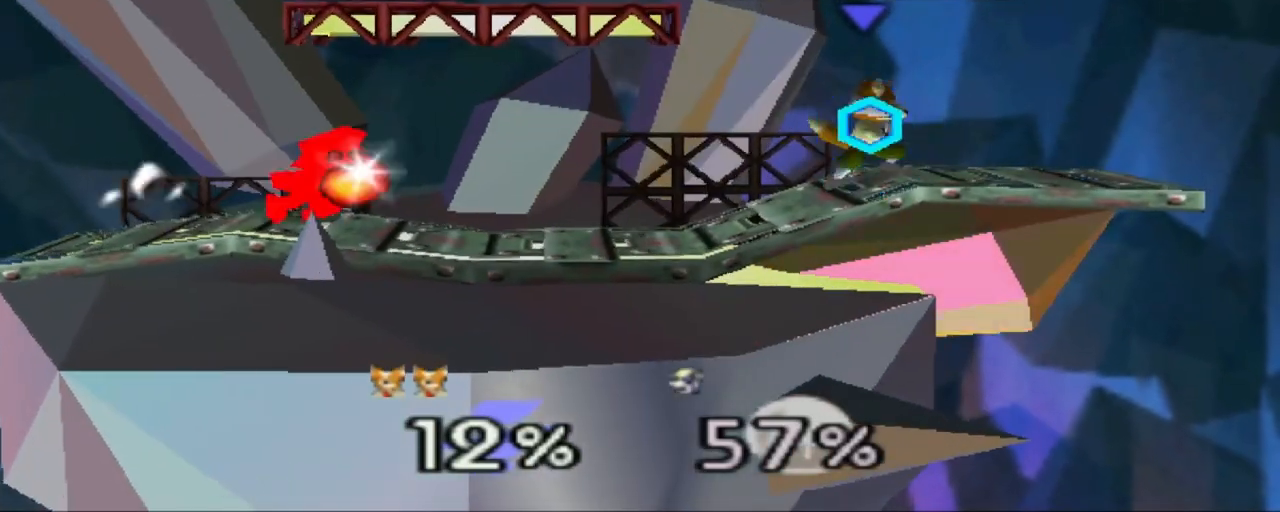
{"buttons": ["B"], "left_stick": "down", "events": []}
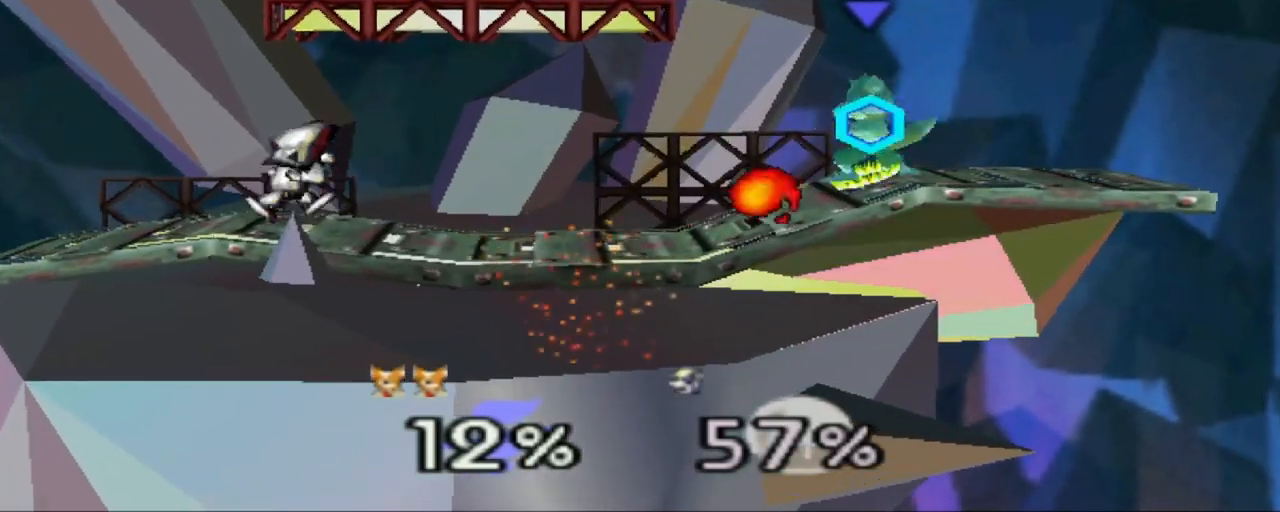
{"buttons": ["B"], "left_stick": "down", "events": []}
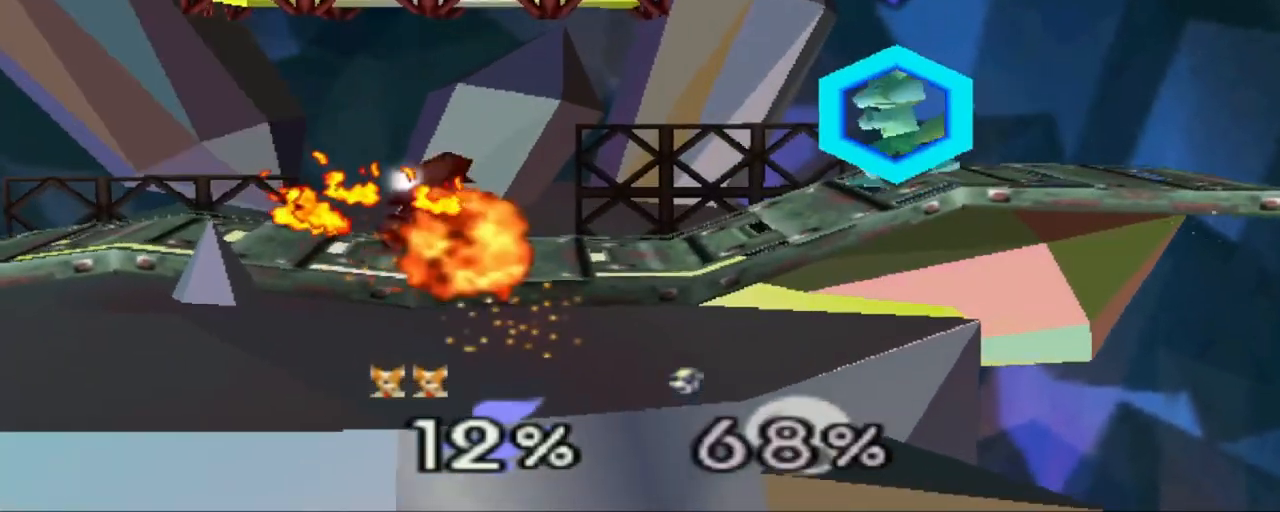
{"buttons": [], "left_stick": "center", "events": [[301, "B", "up"], [367, "left_stick", "center"]]}
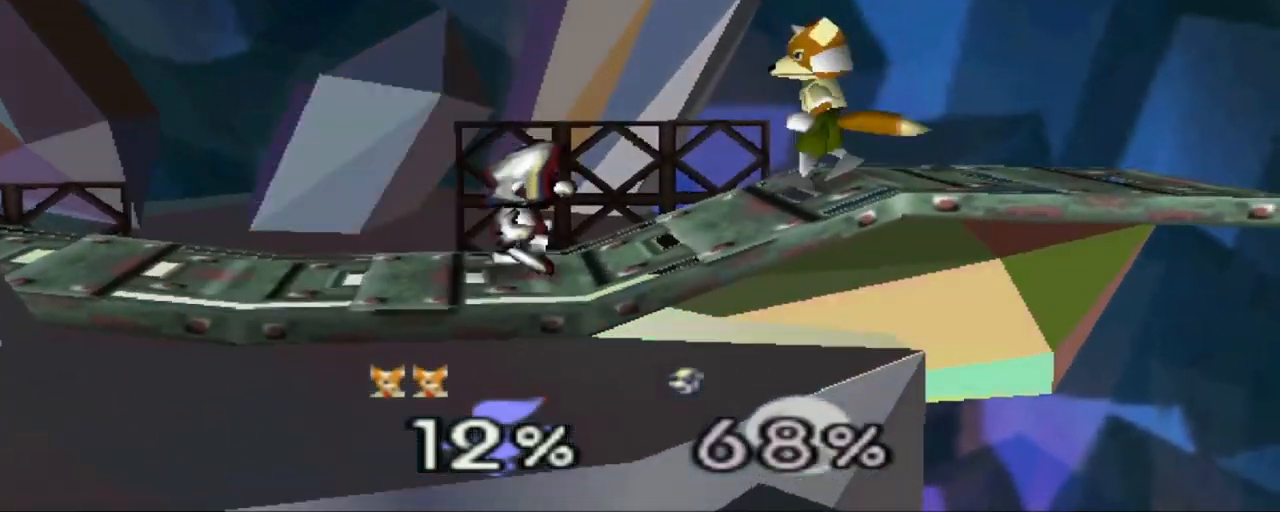
{"buttons": [], "left_stick": "center", "events": [[183, "left_stick", "right"], [350, "left_stick", "center"]]}
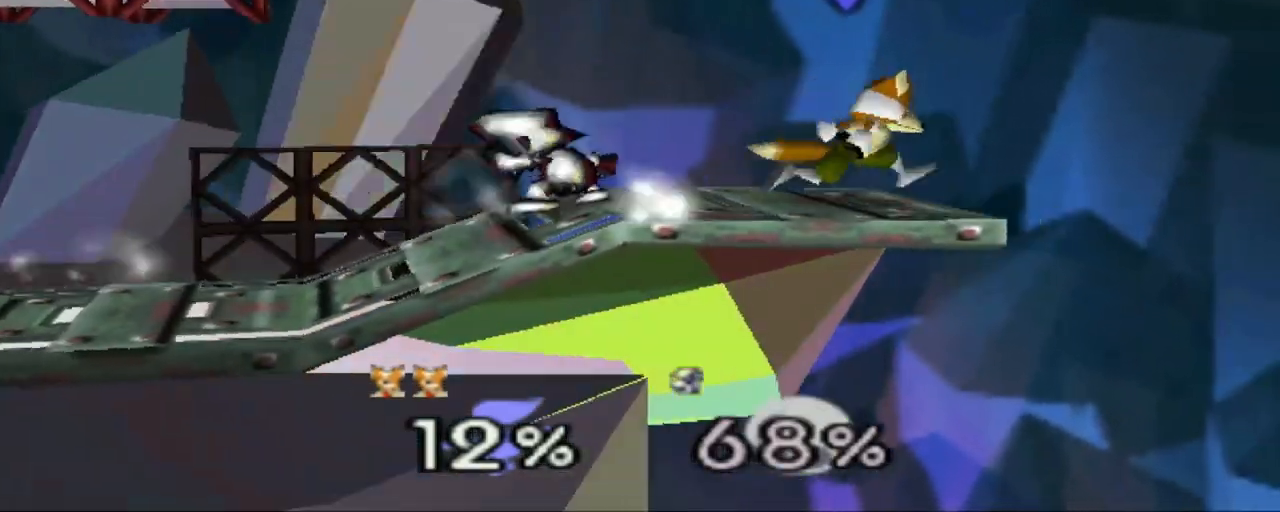
{"buttons": ["C_RIGHT"], "left_stick": "left", "events": [[117, "C_RIGHT", "down"], [151, "left_stick", "left"], [217, "C_RIGHT", "up"], [334, "C_RIGHT", "down"]]}
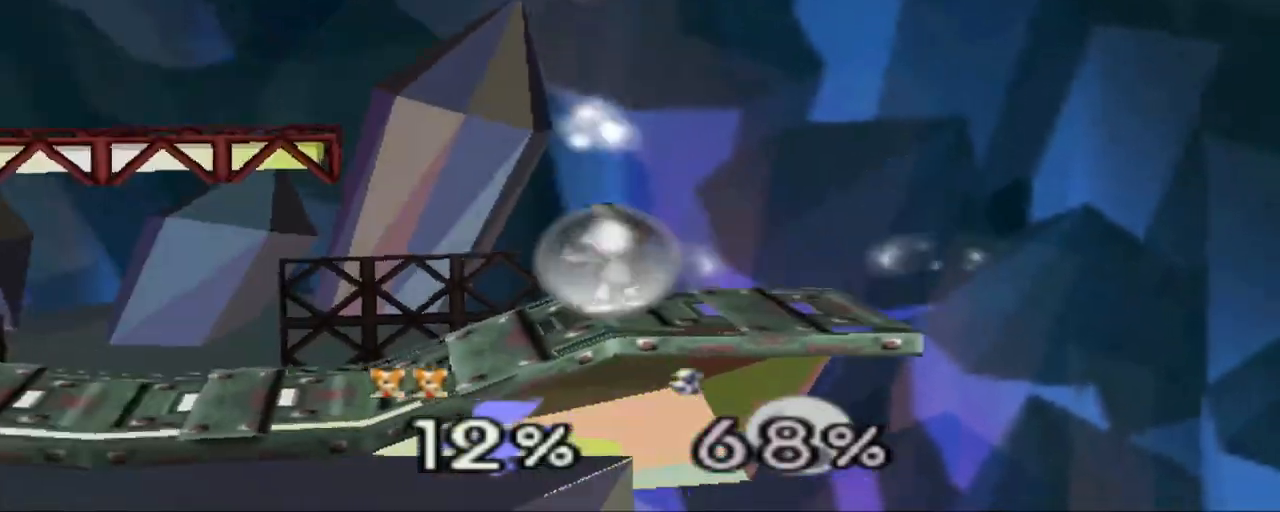
{"buttons": ["C_UP"], "left_stick": "left"}
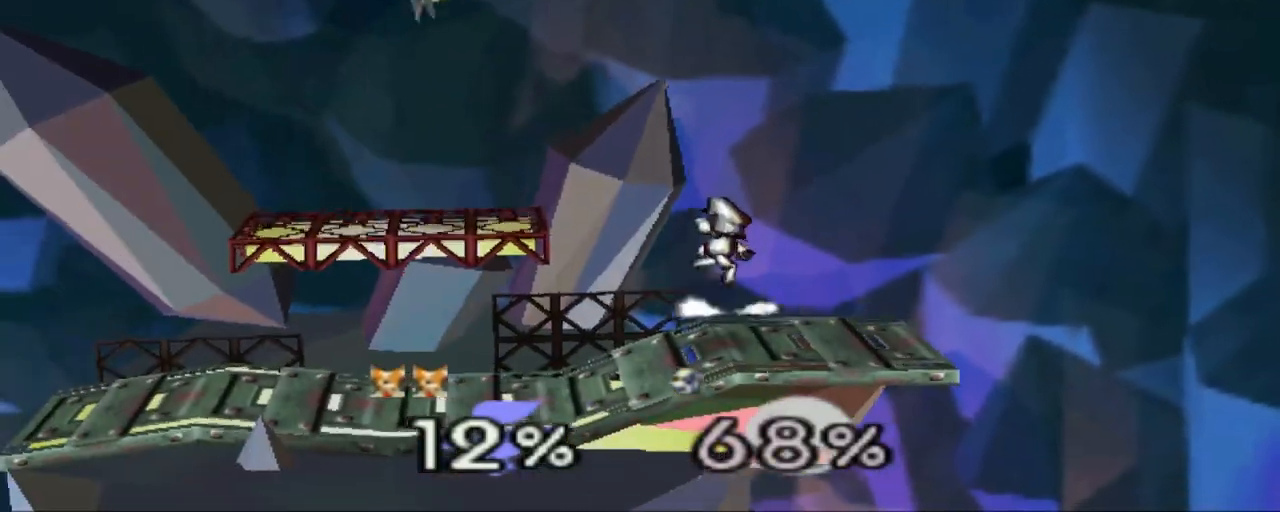
{"buttons": [], "left_stick": "center", "events": [[34, "C_UP", "up"], [434, "left_stick", "center"]]}
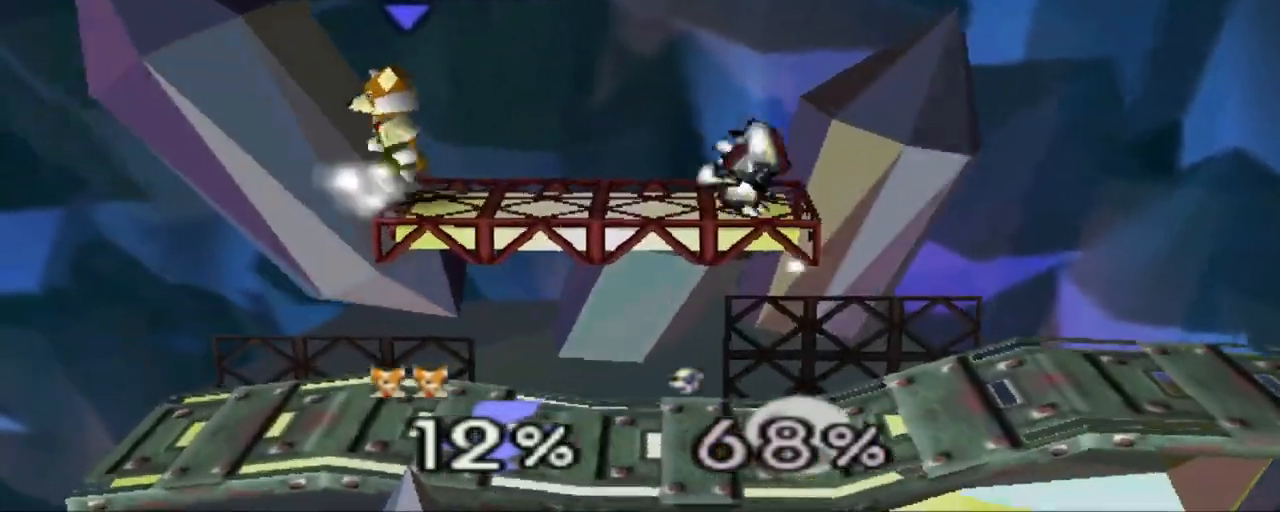
{"buttons": [], "left_stick": "center", "events": [[33, "left_stick", "left"], [234, "left_stick", "right"], [384, "left_stick", "center"]]}
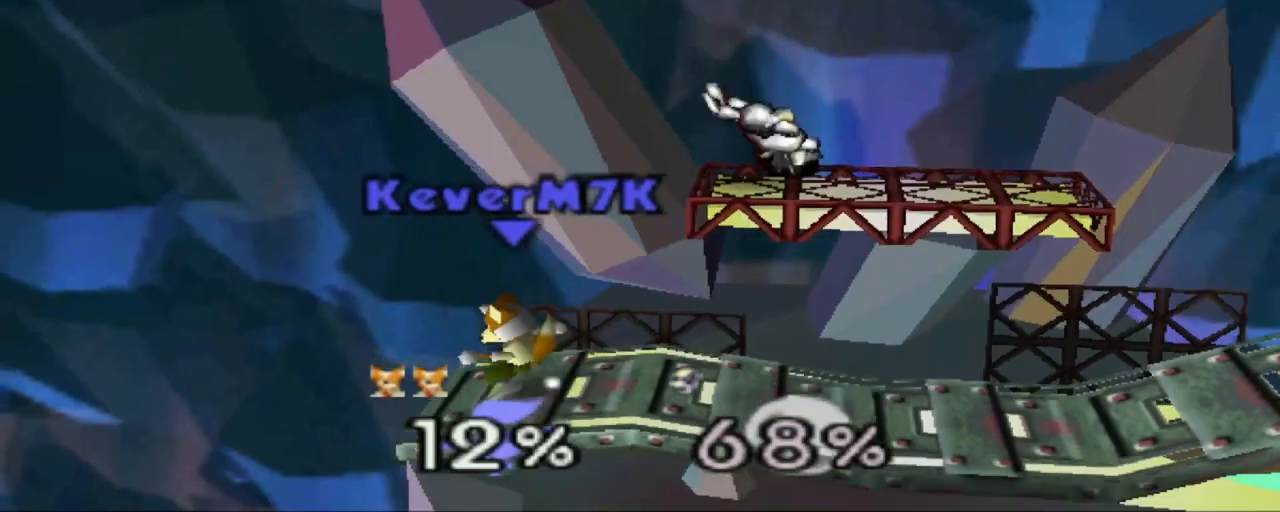
{"buttons": ["Z"], "left_stick": "center", "events": [[50, "left_stick", "right"], [217, "left_stick", "center"], [234, "Z", "down"]]}
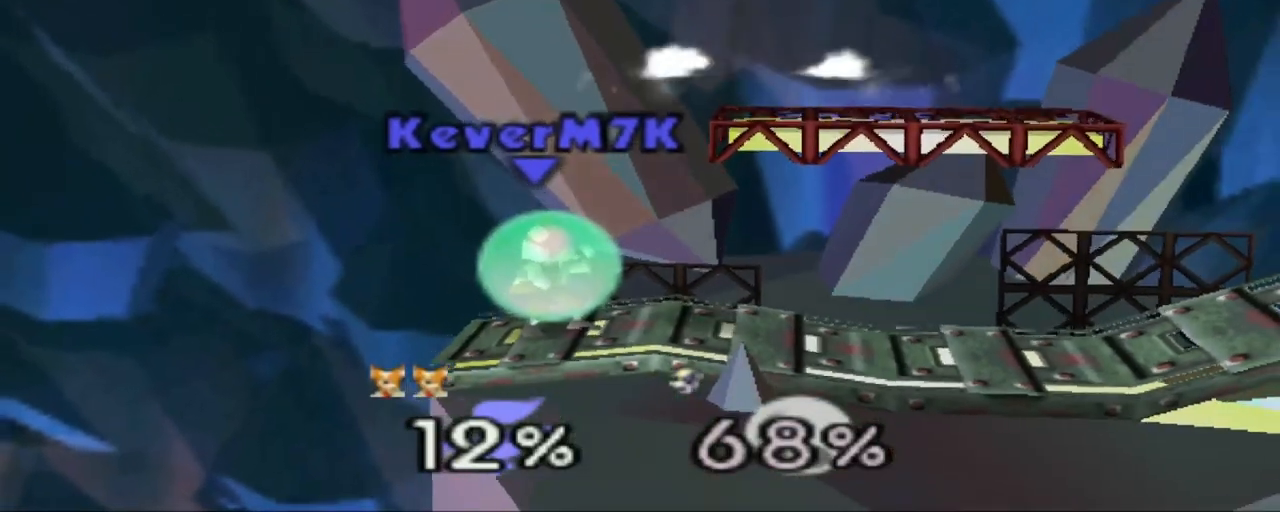
{"buttons": ["Z"], "left_stick": "center", "events": []}
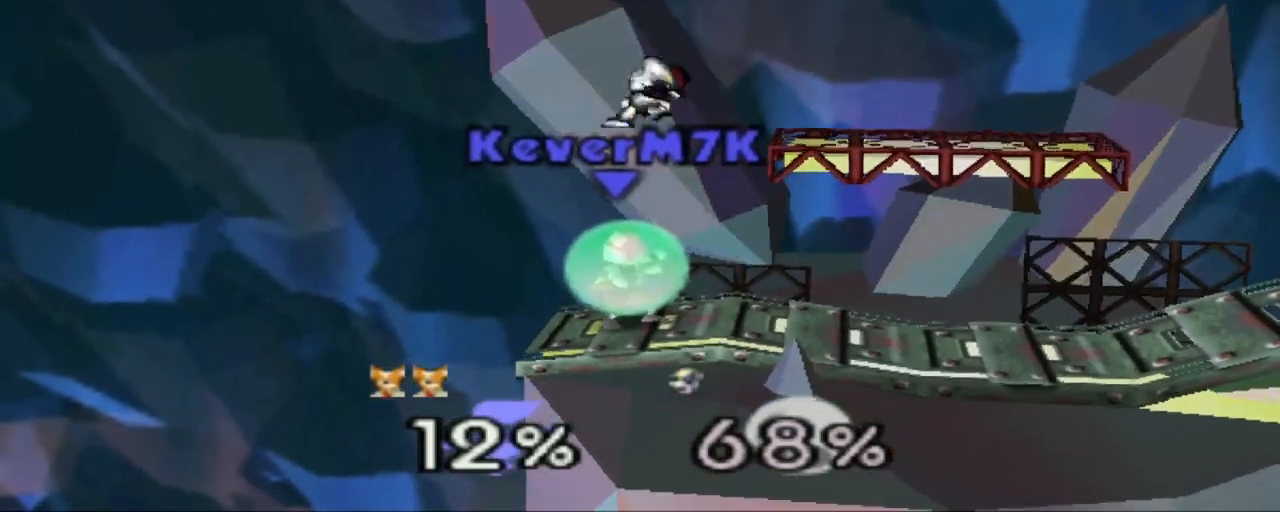
{"buttons": ["Z"], "left_stick": "center", "events": []}
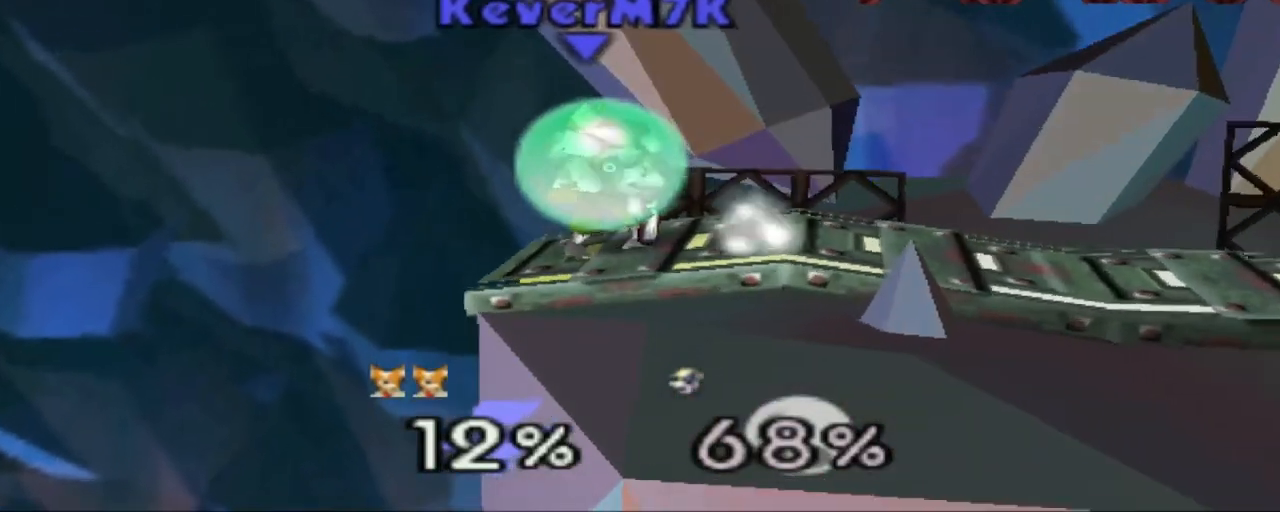
{"buttons": ["Z"], "left_stick": "center"}
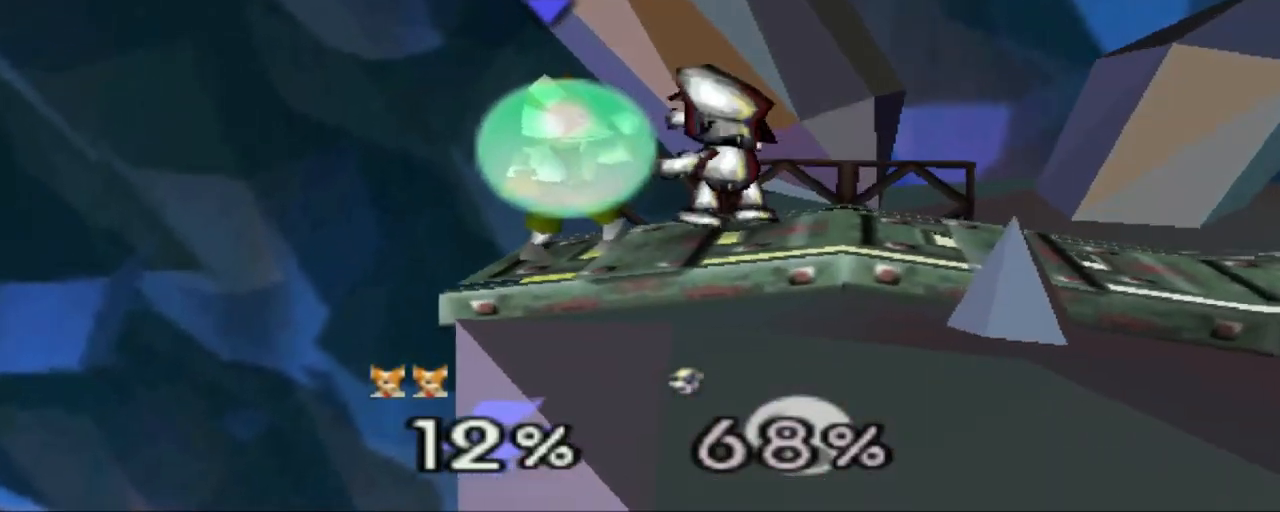
{"buttons": ["Z"], "left_stick": "center", "events": [[51, "R1", "down"], [167, "A", "down"], [167, "R1", "up"], [201, "left_stick", "left"], [217, "Z", "up"], [234, "A", "up"], [284, "Z", "down"], [301, "left_stick", "center"], [351, "Z", "up"], [351, "left_stick", "left"], [434, "Z", "down"], [434, "left_stick", "center"]]}